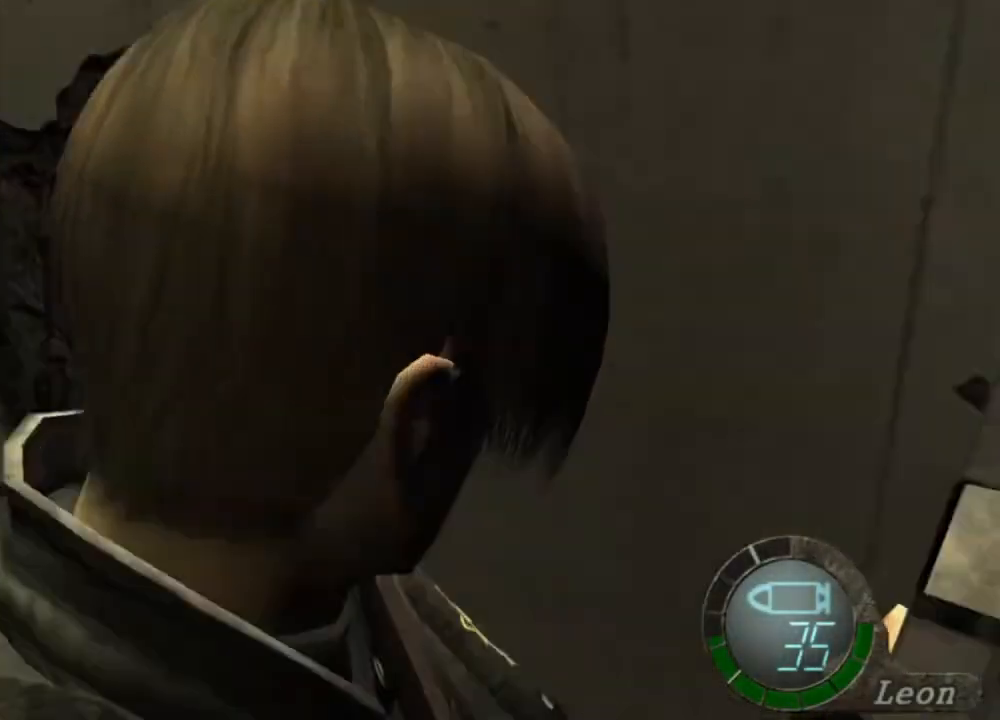
Gameplay with keyboard and mouse; each line is a JSON object with the keys and mouse buttons held at the frame after it. "events" lists presses ("down") and releases ("up") of "1", "2", "3", "4", "5", "a", "alt", "b", "c", "ctrl", "d", "e", "f", "g", "q", "r", "s", "shift", "space", "t", "tab", "tilde", "v", "w", "x", "z", "mouse_left", "mouse_wheel", "mouse_right", "mouse_mb4" and "mouse_mb5" between this image and that frame as [ms after this image, input, new state], when the widget could be followed in between. "mouse_left", "mouse_wheel", "mouse_right", "mouse_mb4", "mouse_mb5" = the "left", "wheel", "right", "mb4", "mb5" buttons of the "mouse" list. No other keys are recorded. "wheel" means that the mouse wheel is clicked or scrolled. Mouse movement is not recorded.
{"keys": ["shift", "w"], "mouse": [], "events": [[34, "mouse_right", "down"], [200, "mouse_right", "up"], [267, "shift", "down"], [267, "w", "down"]]}
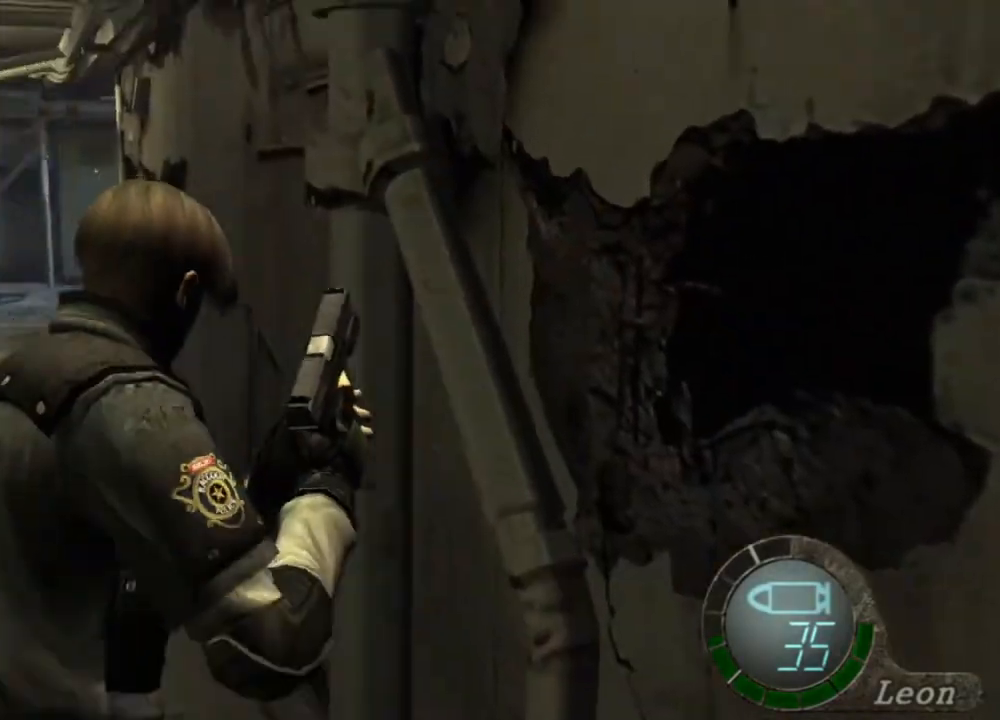
{"keys": [], "mouse": [], "events": [[134, "shift", "up"], [234, "w", "up"], [267, "tab", "down"], [367, "tab", "up"]]}
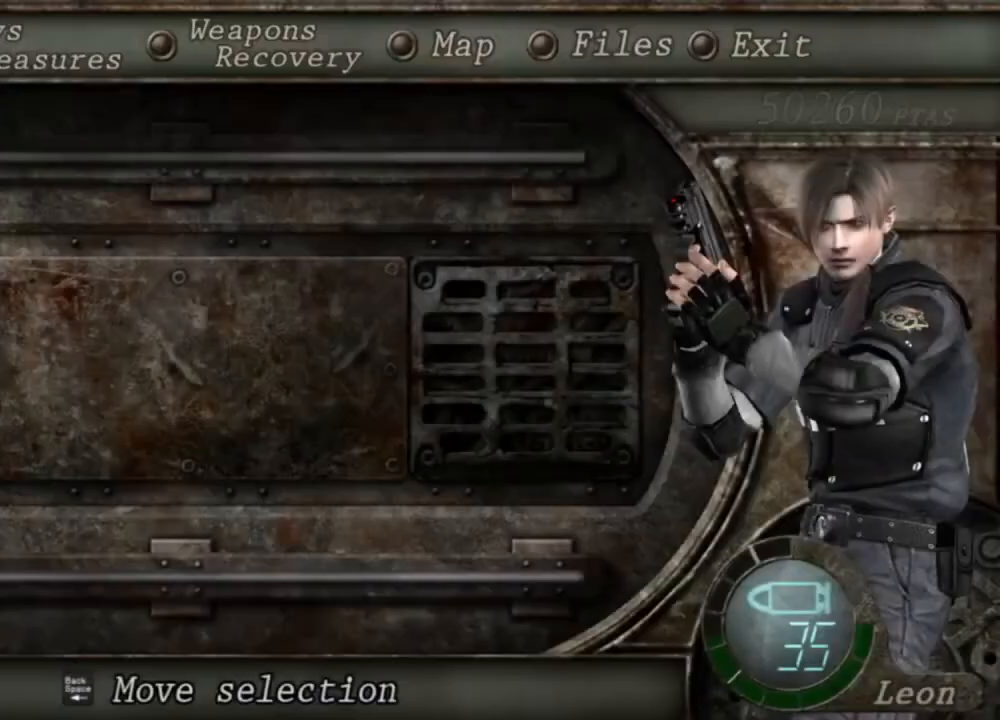
{"keys": [], "mouse": [], "events": []}
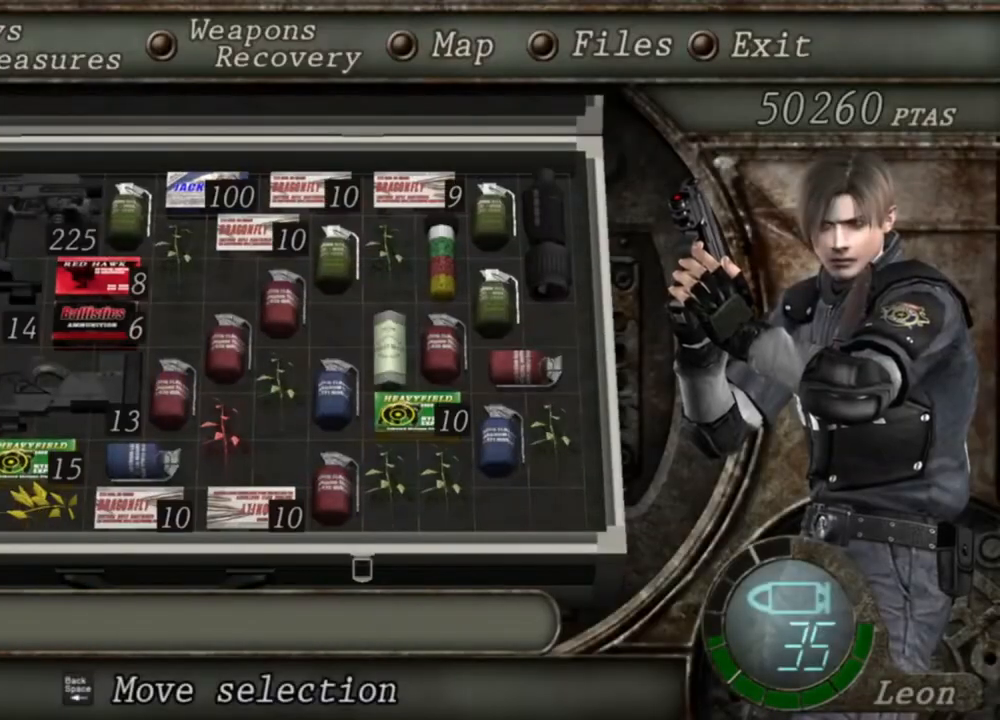
{"keys": ["e"], "mouse": [], "events": [[34, "s", "down"], [234, "s", "up"], [300, "e", "down"], [400, "e", "up"], [434, "e", "down"]]}
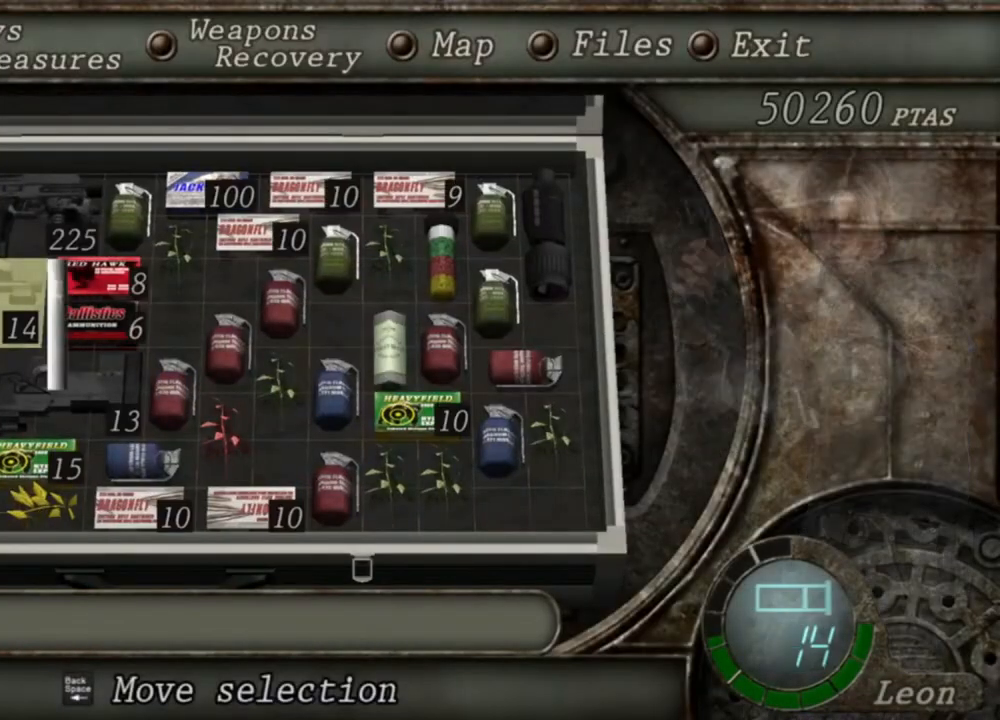
{"keys": [], "mouse": [], "events": [[34, "e", "up"]]}
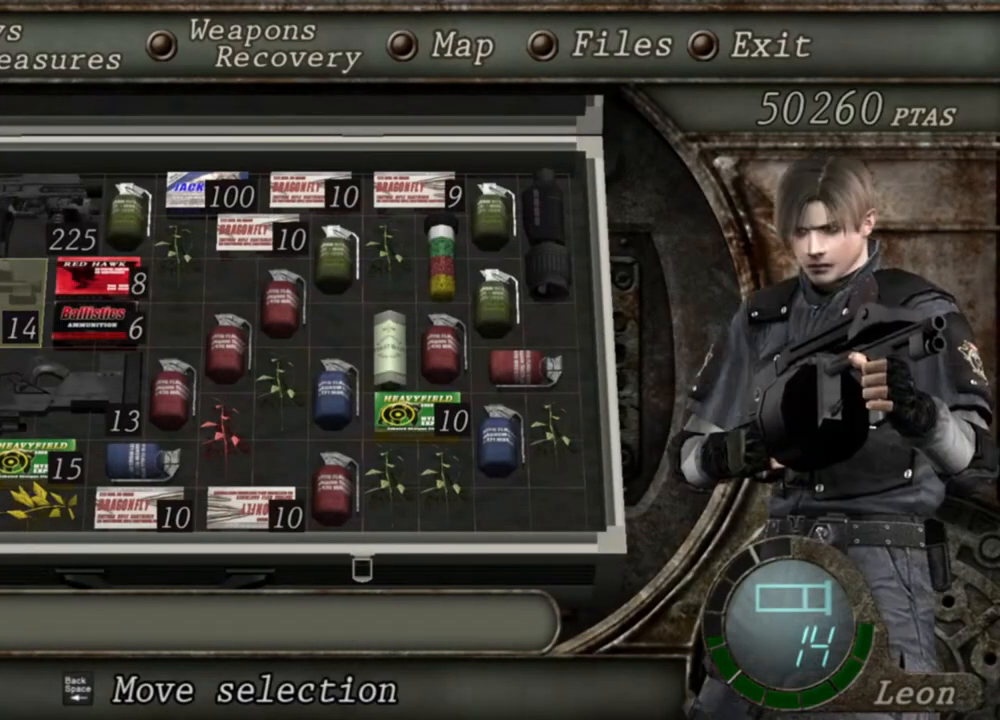
{"keys": [], "mouse": [], "events": []}
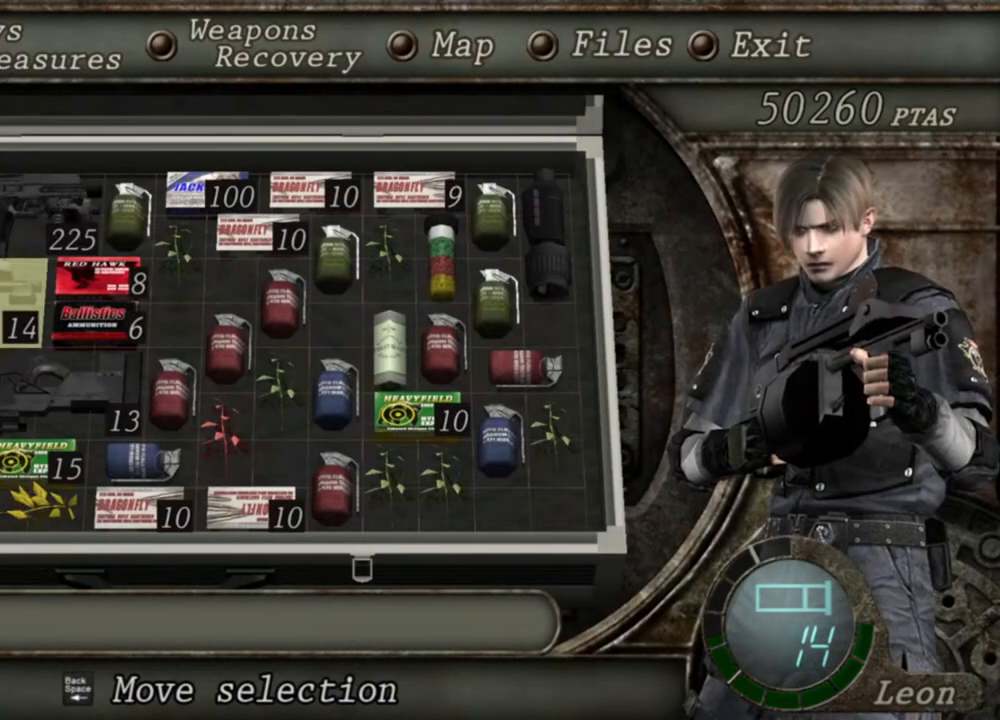
{"keys": [], "mouse": [], "events": []}
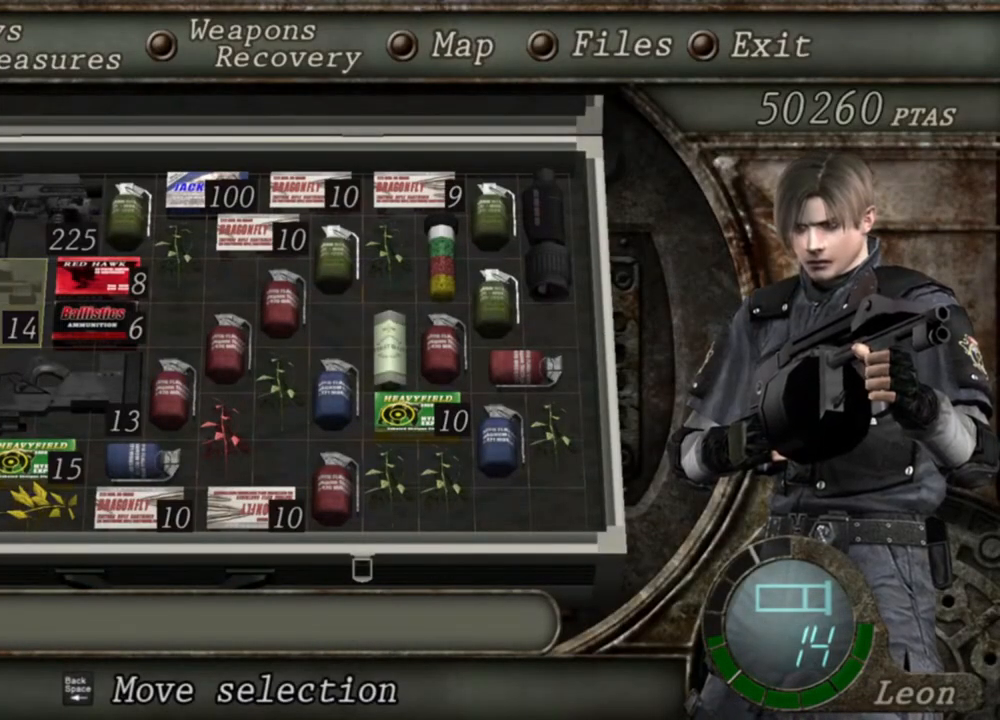
{"keys": [], "mouse": [], "events": []}
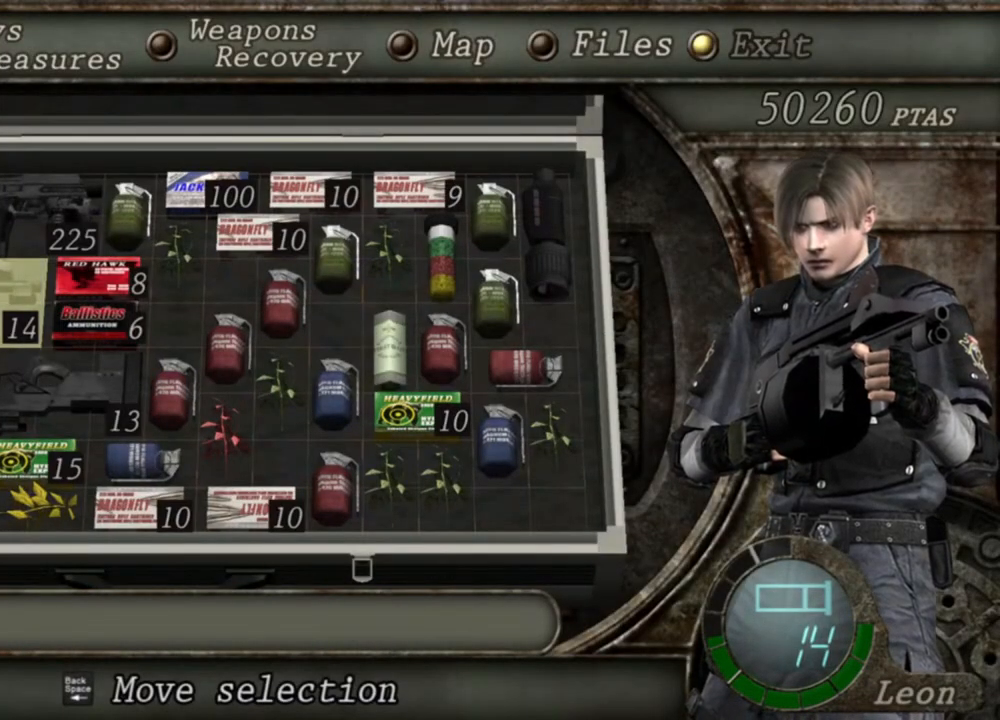
{"keys": [], "mouse": [], "events": []}
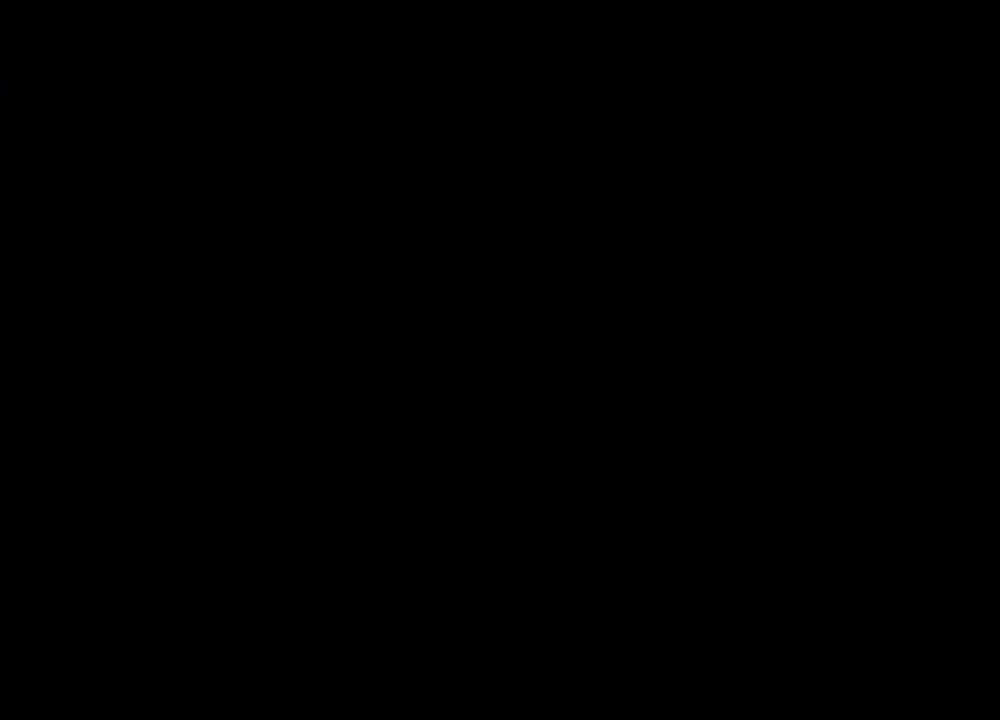
{"keys": ["shift", "w"], "mouse": [], "events": [[200, "shift", "down"], [200, "w", "down"]]}
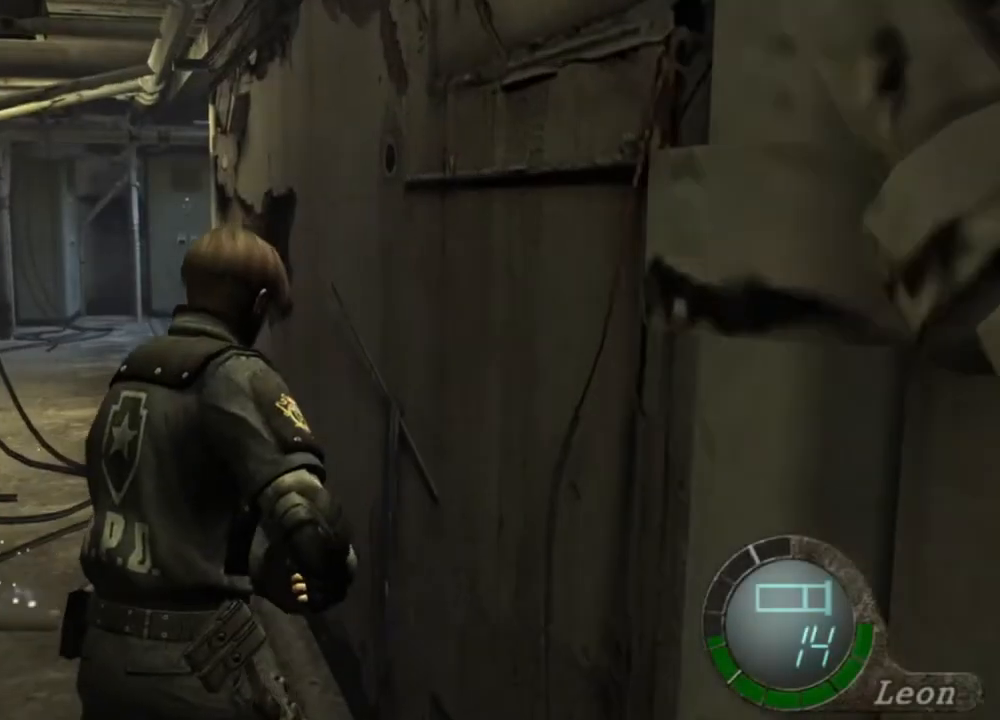
{"keys": ["shift", "w"], "mouse": [], "events": []}
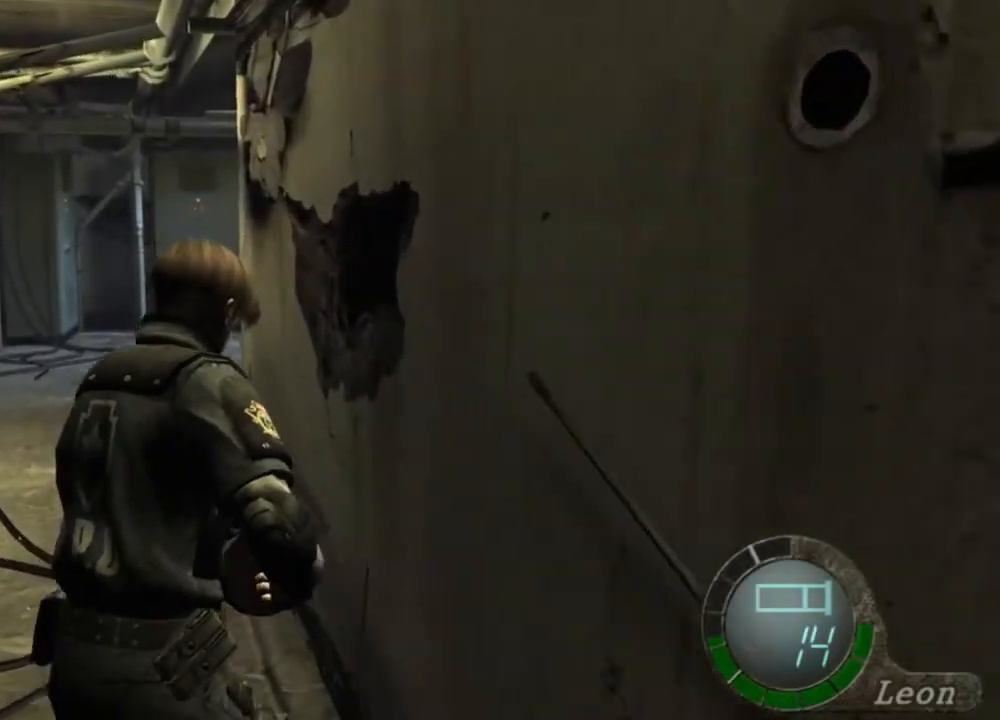
{"keys": ["shift", "w"], "mouse": [], "events": []}
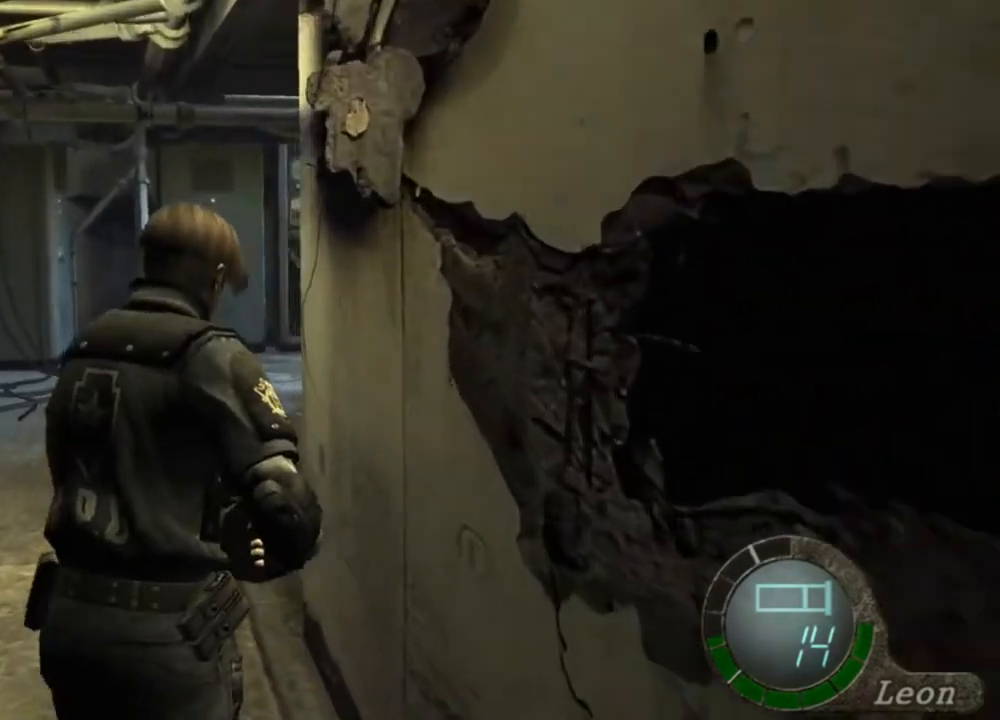
{"keys": ["shift", "w"], "mouse": [], "events": []}
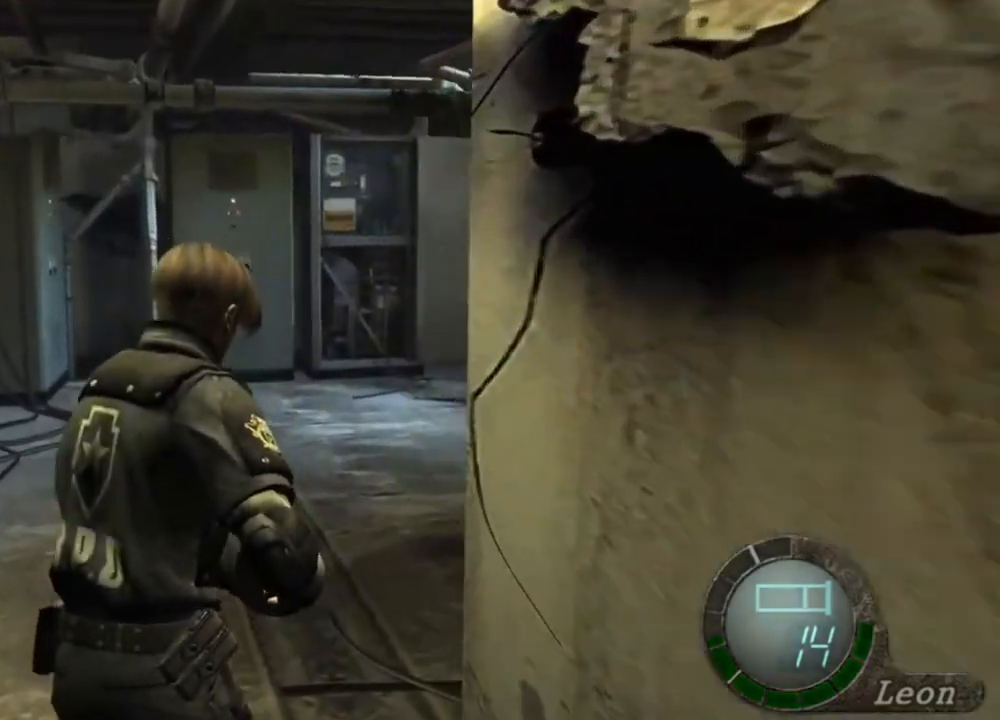
{"keys": ["shift", "w"], "mouse": [], "events": []}
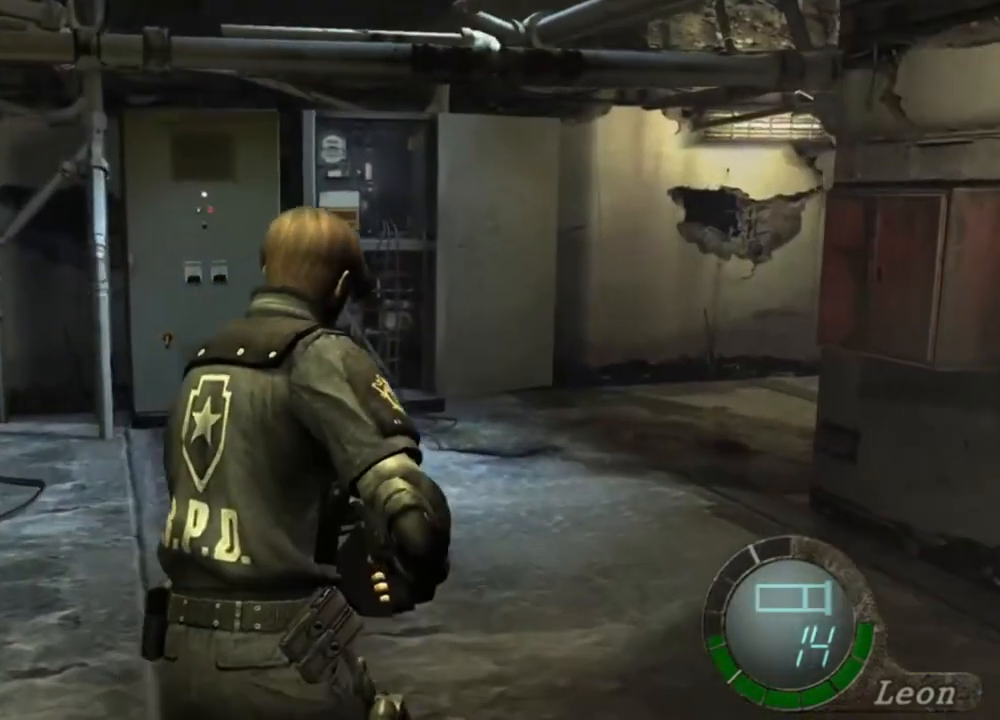
{"keys": [], "mouse": [], "events": [[300, "shift", "up"], [367, "w", "up"]]}
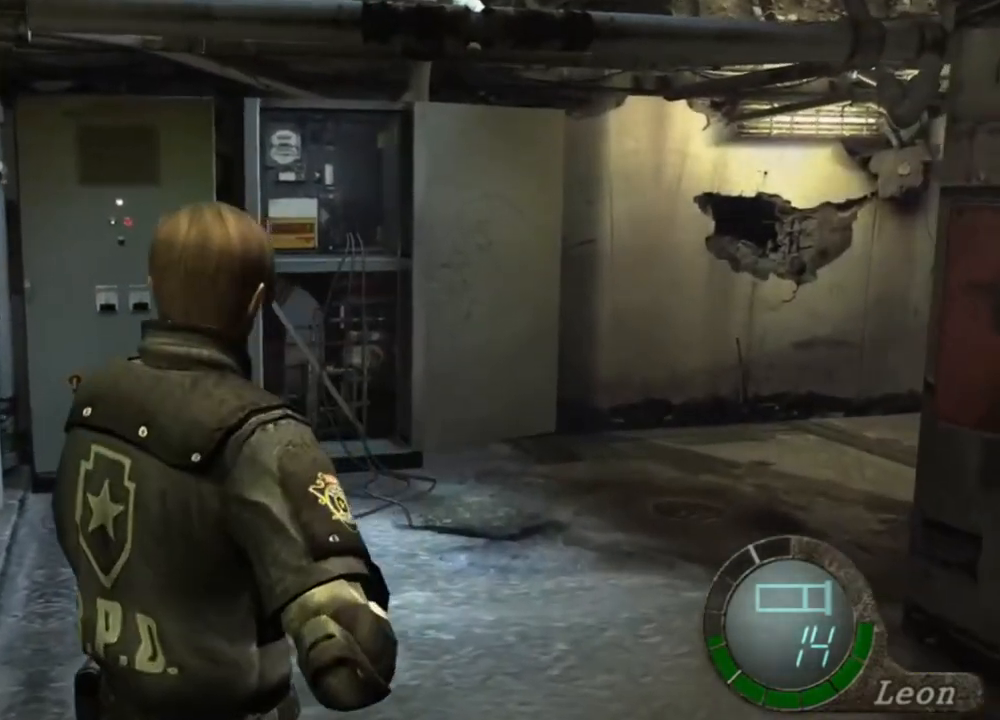
{"keys": [], "mouse": [], "events": []}
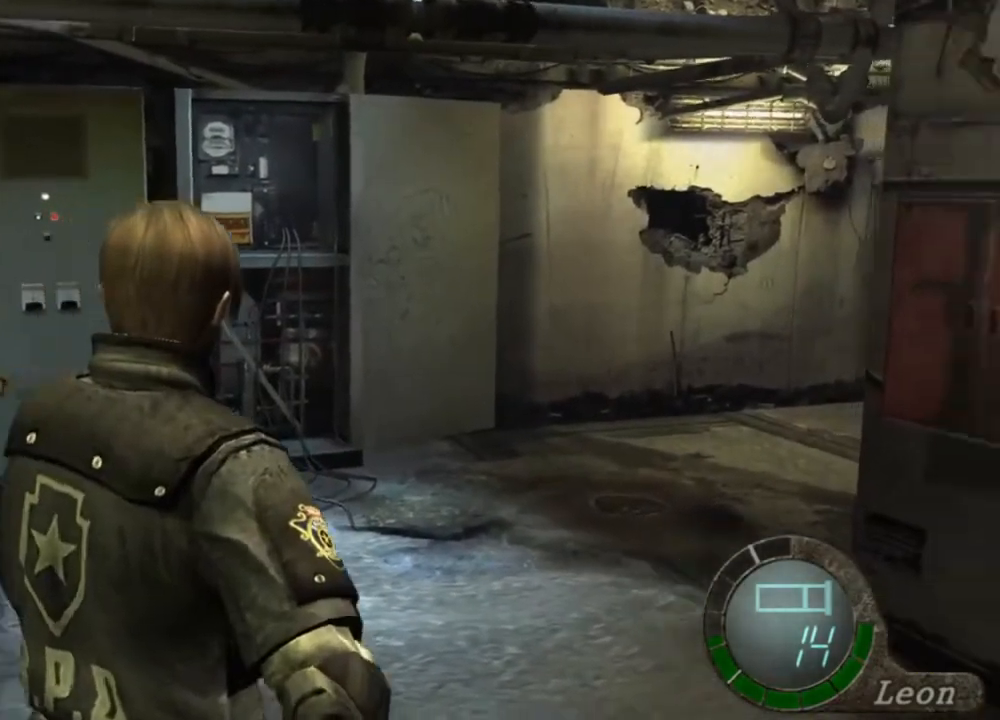
{"keys": [], "mouse": ["right"], "events": [[400, "mouse_right", "down"]]}
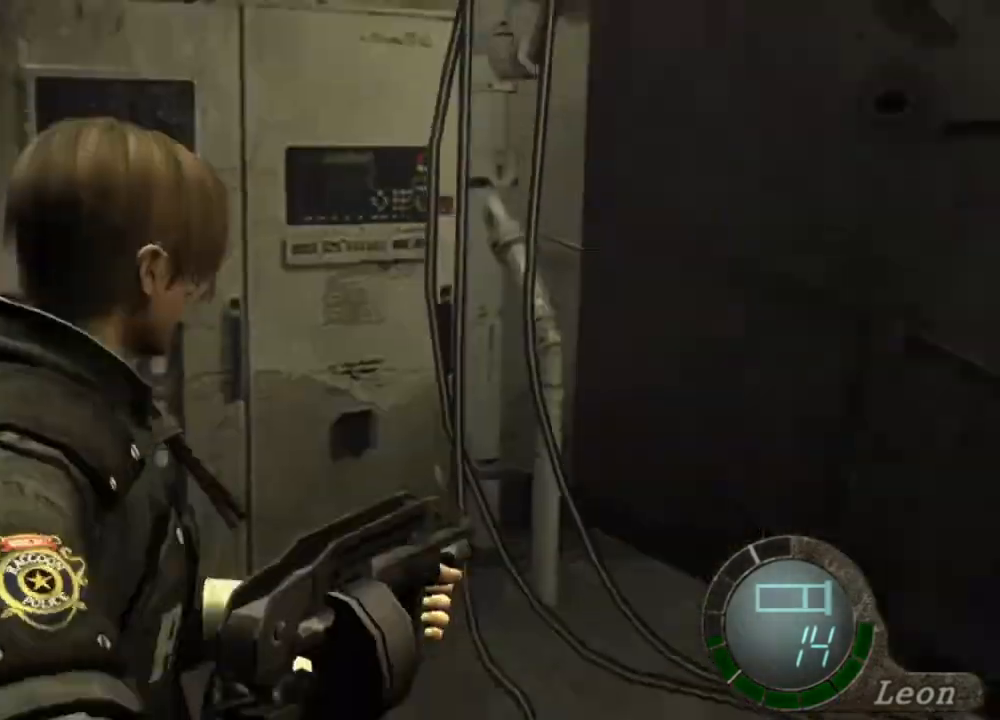
{"keys": [], "mouse": [], "events": [[34, "mouse_right", "up"]]}
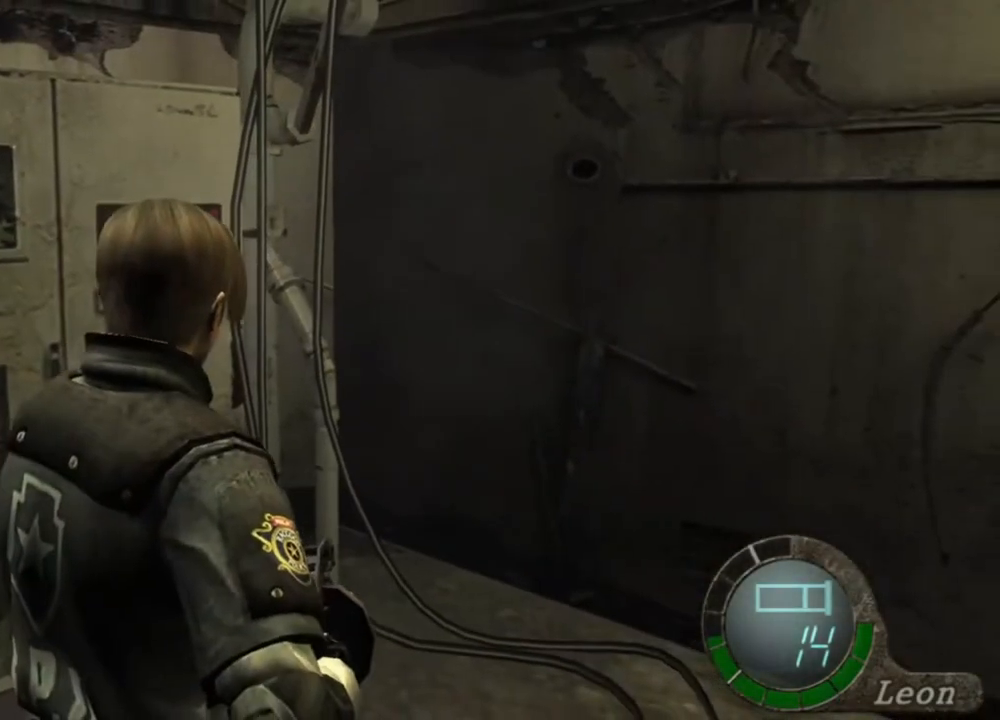
{"keys": [], "mouse": [], "events": []}
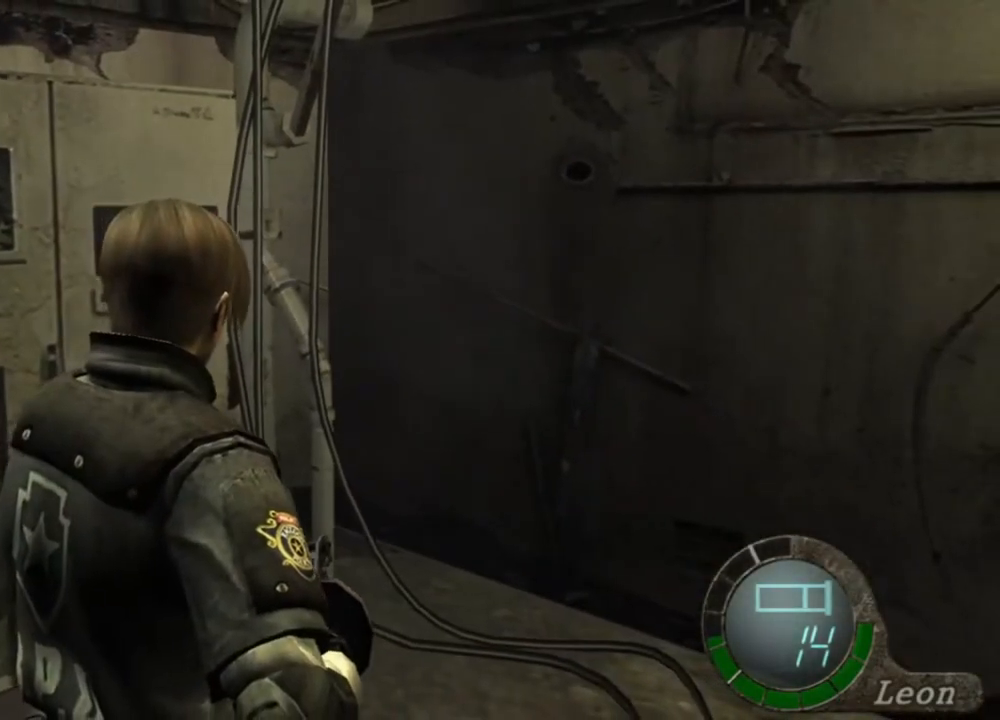
{"keys": [], "mouse": [], "events": []}
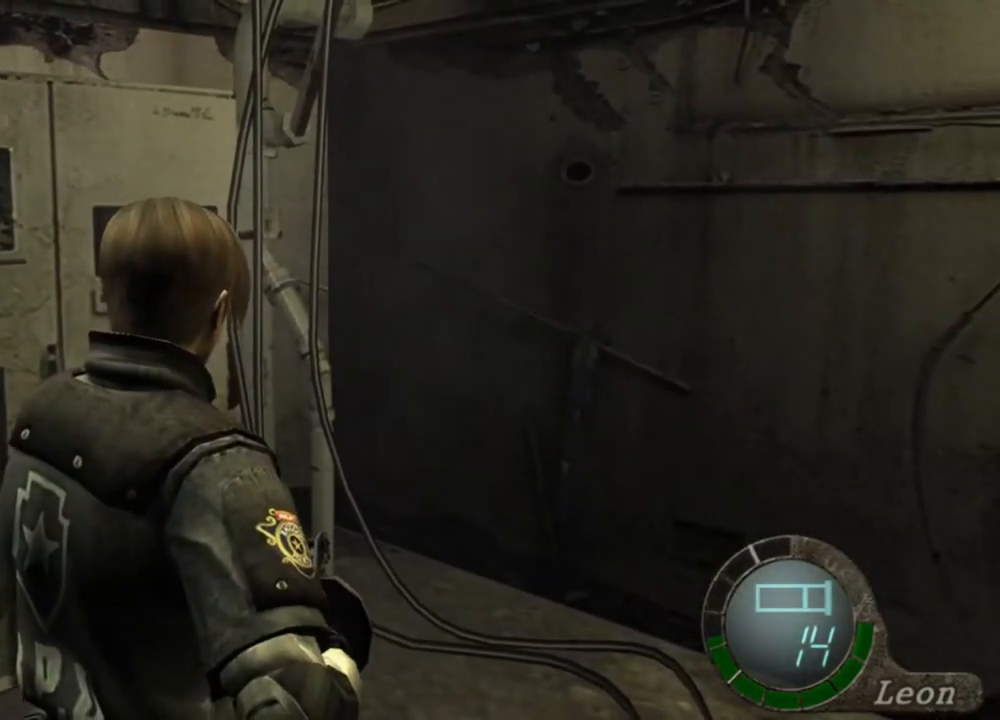
{"keys": [], "mouse": [], "events": []}
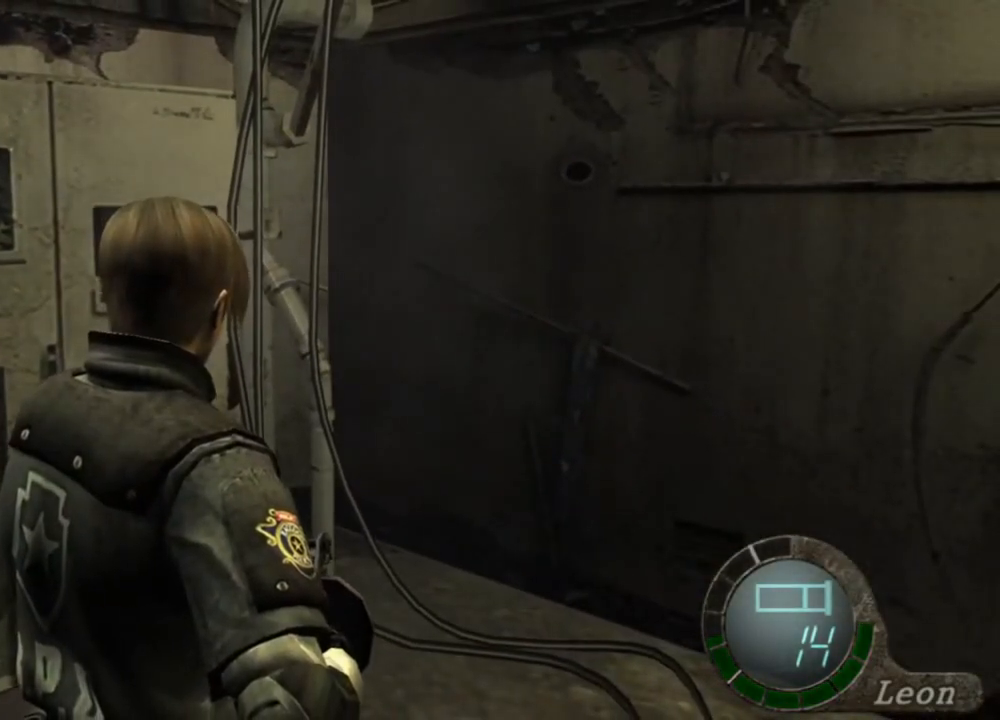
{"keys": [], "mouse": [], "events": []}
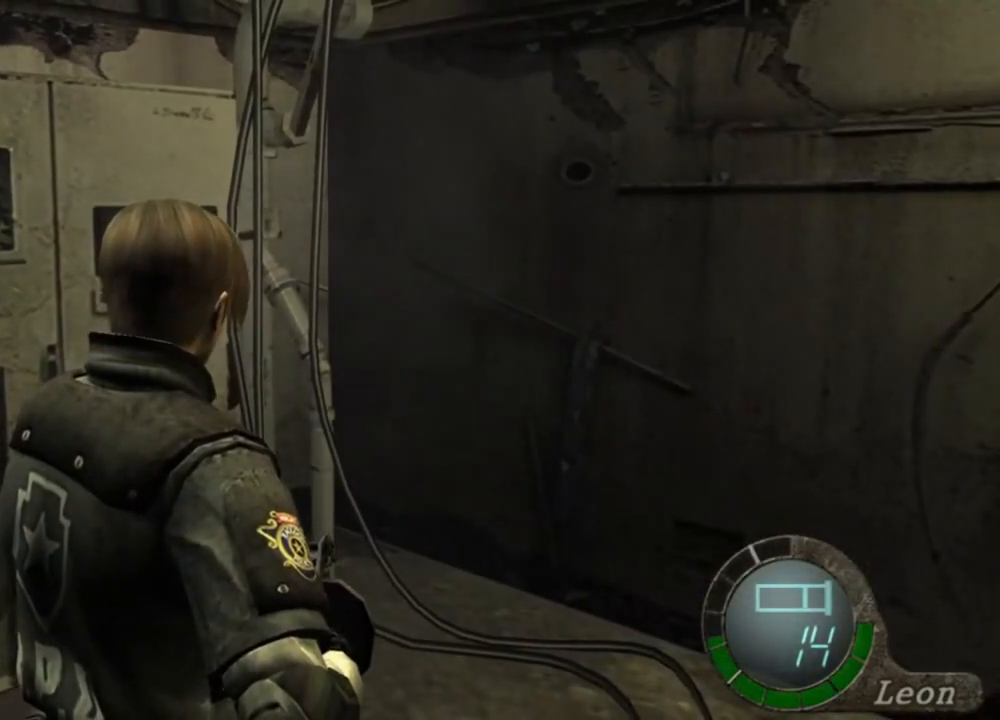
{"keys": ["shift", "w"], "mouse": [], "events": [[34, "w", "down"], [67, "shift", "down"]]}
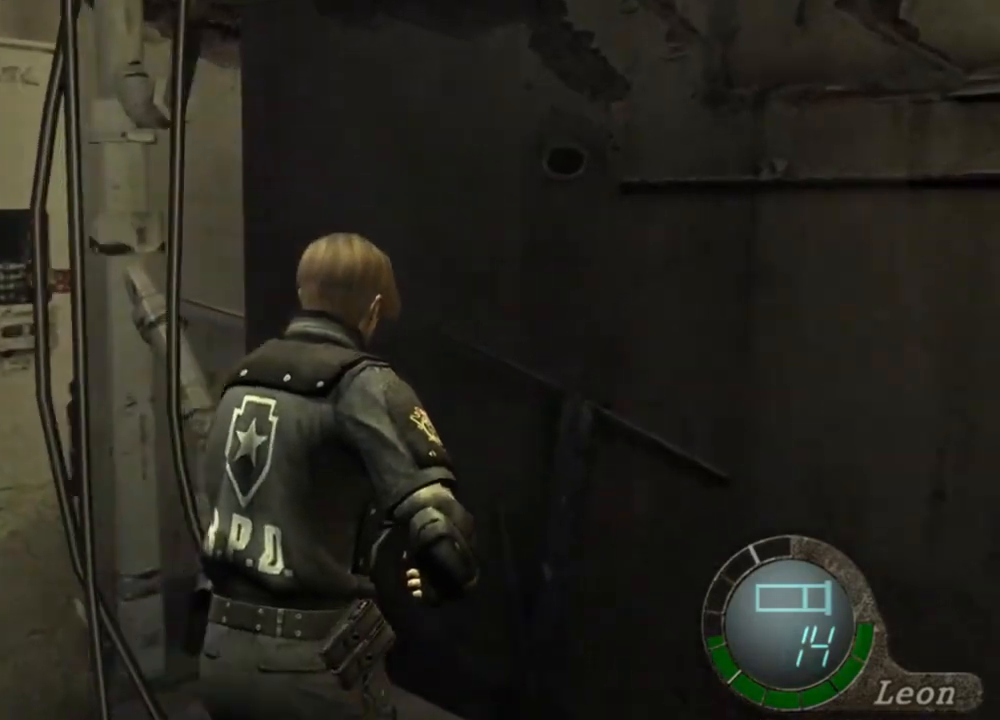
{"keys": ["shift", "w"], "mouse": [], "events": []}
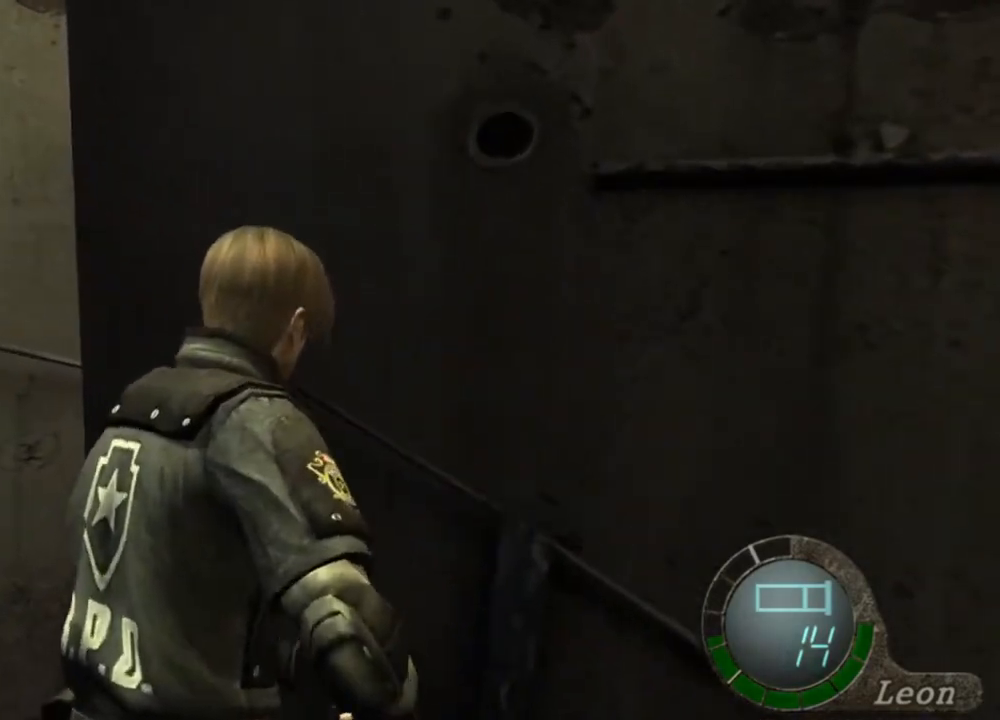
{"keys": ["shift", "w"], "mouse": [], "events": []}
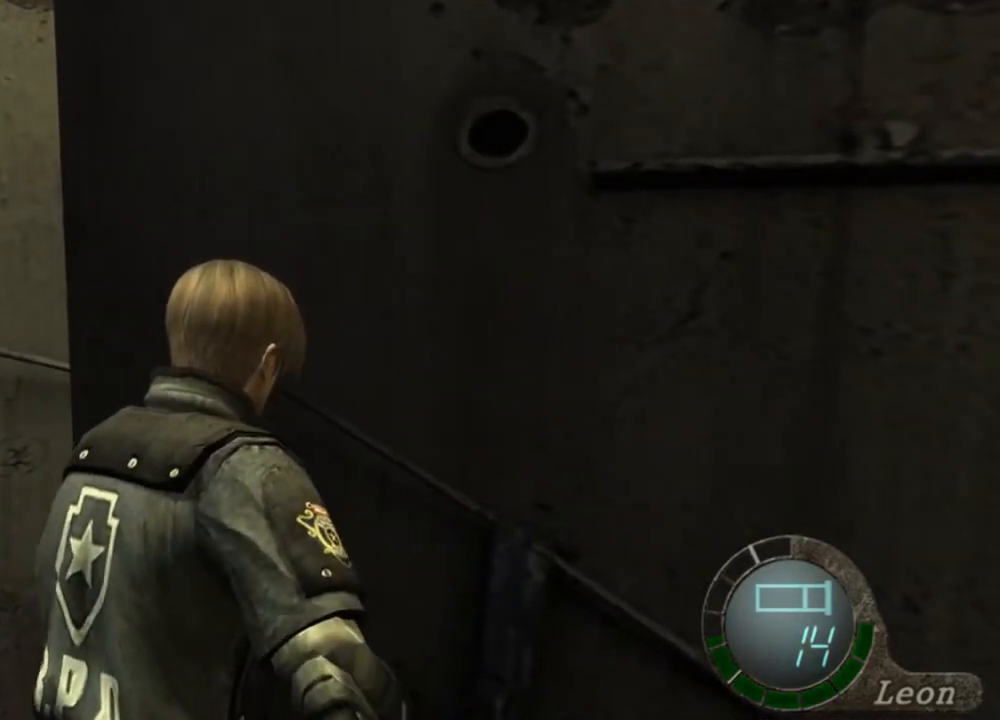
{"keys": ["shift", "w"], "mouse": [], "events": []}
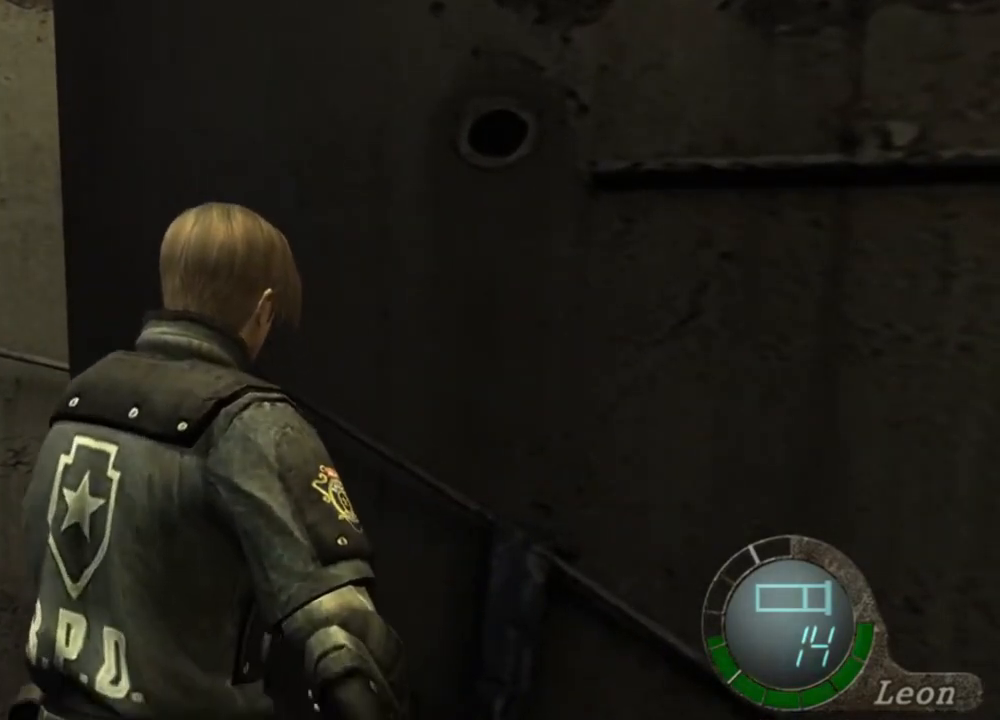
{"keys": ["shift", "w"], "mouse": [], "events": []}
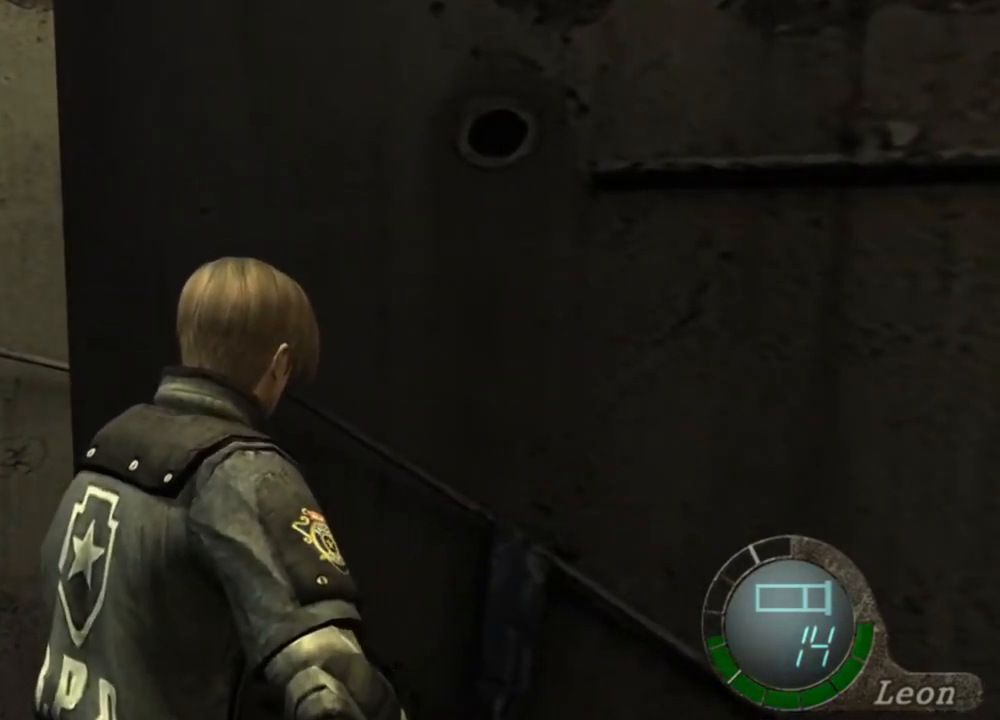
{"keys": [], "mouse": [], "events": [[167, "shift", "up"], [167, "w", "up"]]}
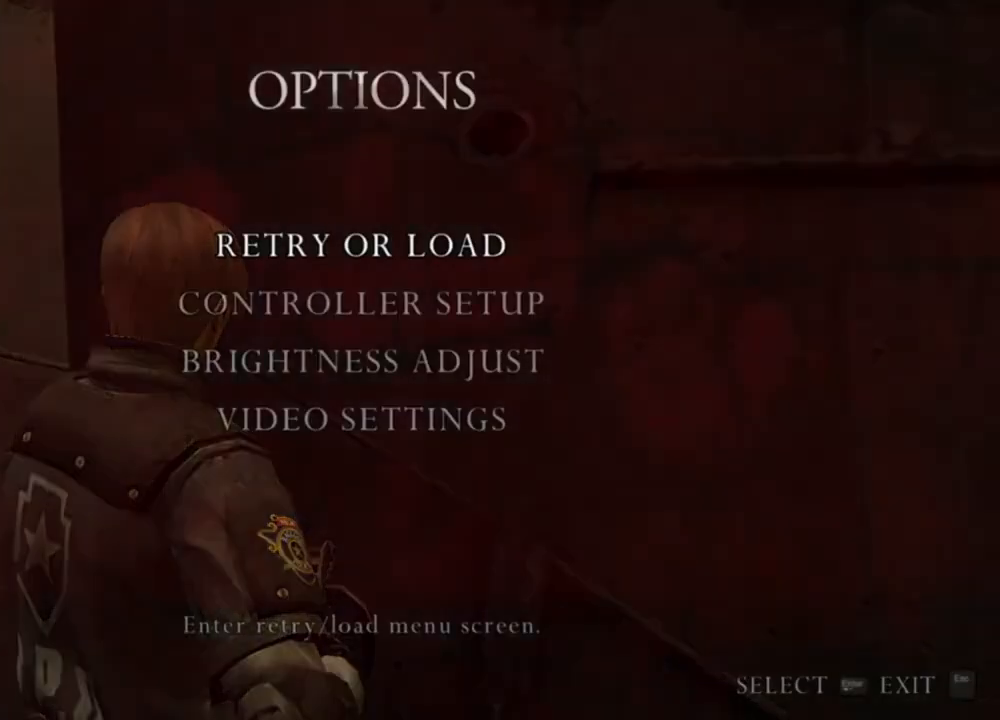
{"keys": [], "mouse": [], "events": []}
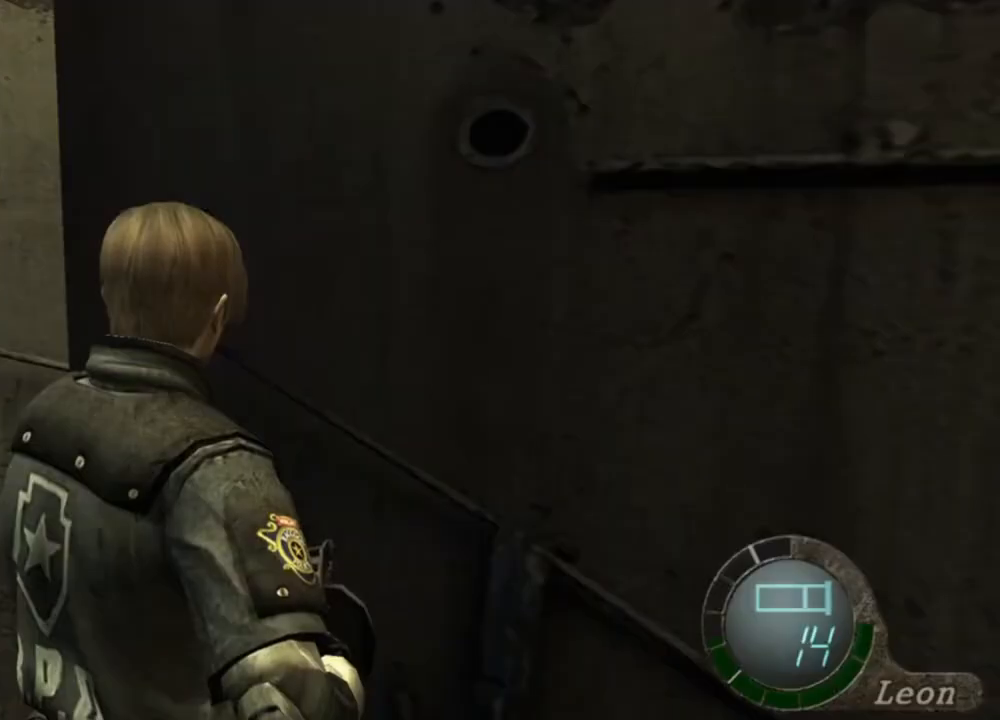
{"keys": ["shift"], "mouse": [], "events": [[167, "w", "down"], [234, "shift", "down"], [500, "w", "up"]]}